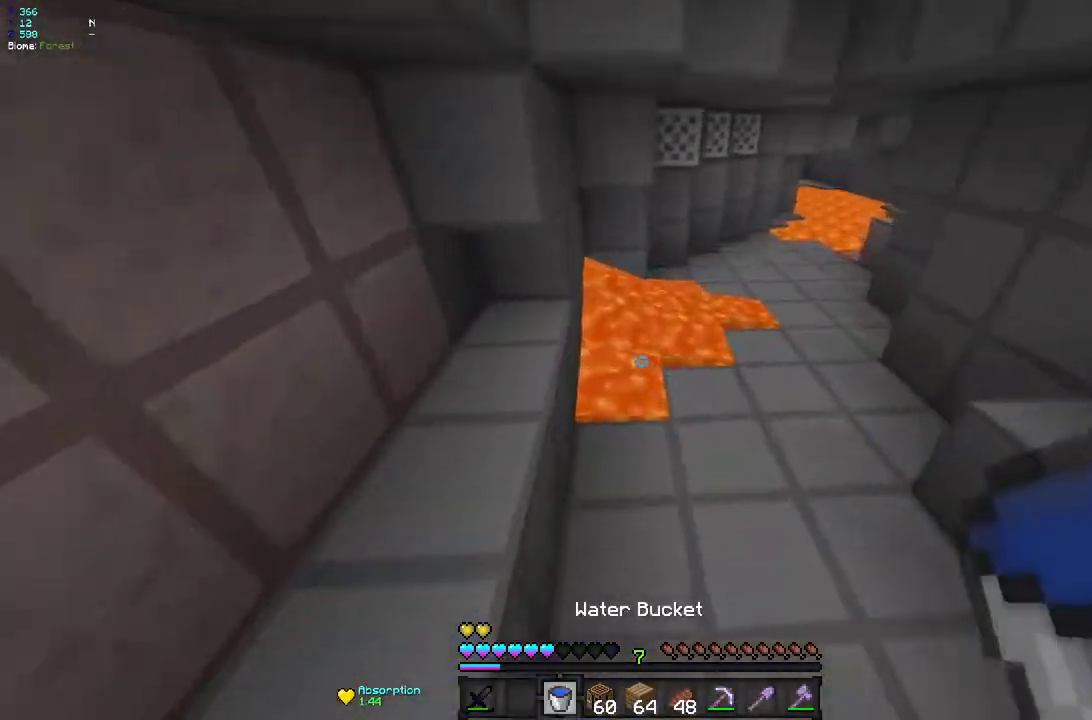
Gameplay with keyboard and mouse; each line is a JSON object with the keys and mouse buttons held at the frame after it. "events" lists presses ("down") and releases ("up") of "d", "q", "s", "z", "mouse_left" and "mouse_right" between this image and that frame as [ms after this image, input, new state], when the widget could be followed in between. "mouse_left", "mouse_right" = the "left", "right" buttons of the "mouse" list. No other keys are recorded. Fast repeated clicks can show as one long hold. Mouse movement is not recorded.
{"keys": ["d"], "mouse": [], "events": [[117, "d", "down"], [250, "mouse_right", "down"], [383, "mouse_right", "up"], [450, "z", "up"]]}
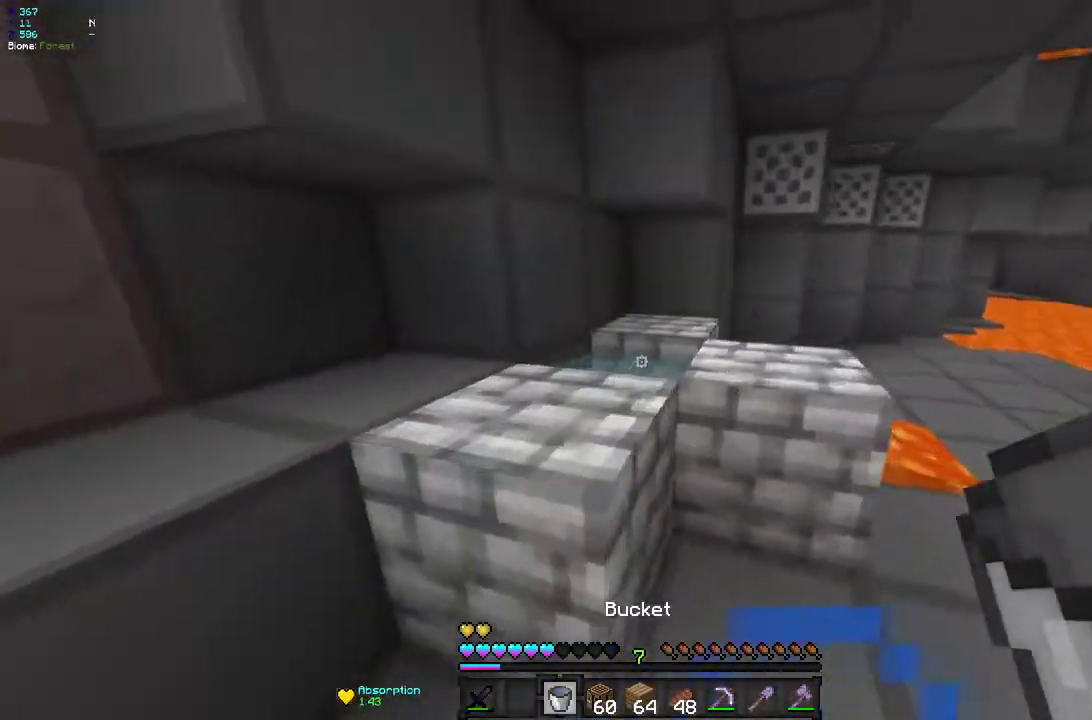
{"keys": [], "mouse": ["left"], "events": [[167, "d", "up"], [300, "mouse_right", "down"], [433, "mouse_right", "up"], [500, "mouse_left", "down"]]}
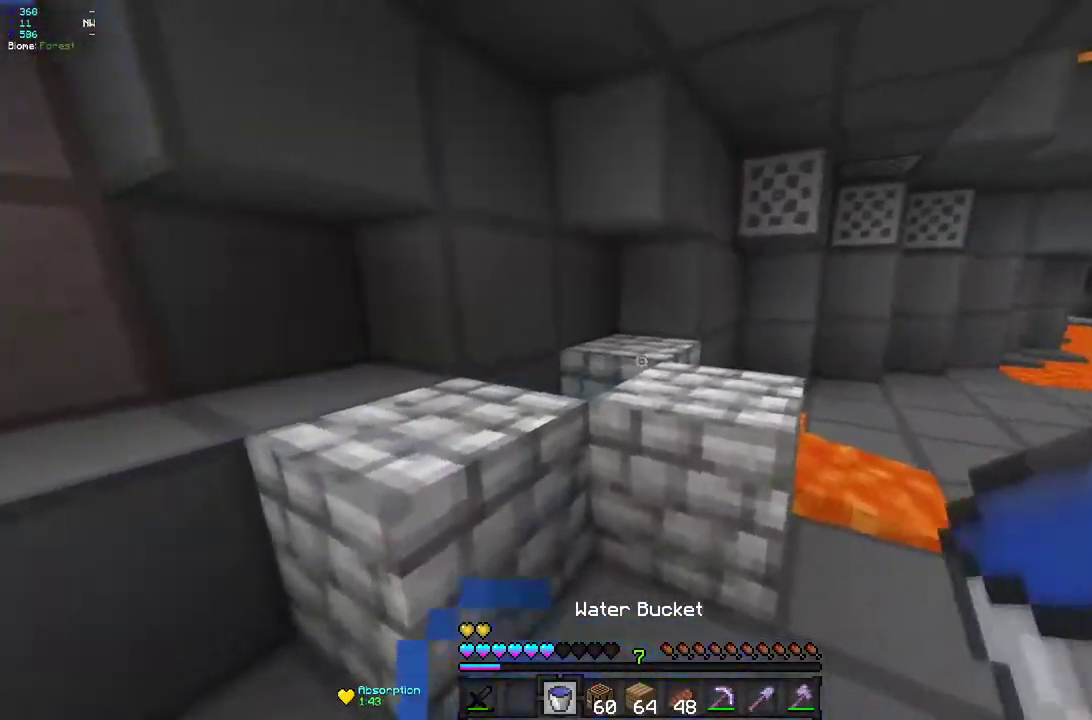
{"keys": [], "mouse": [], "events": [[117, "z", "down"], [333, "z", "up"], [383, "mouse_left", "up"]]}
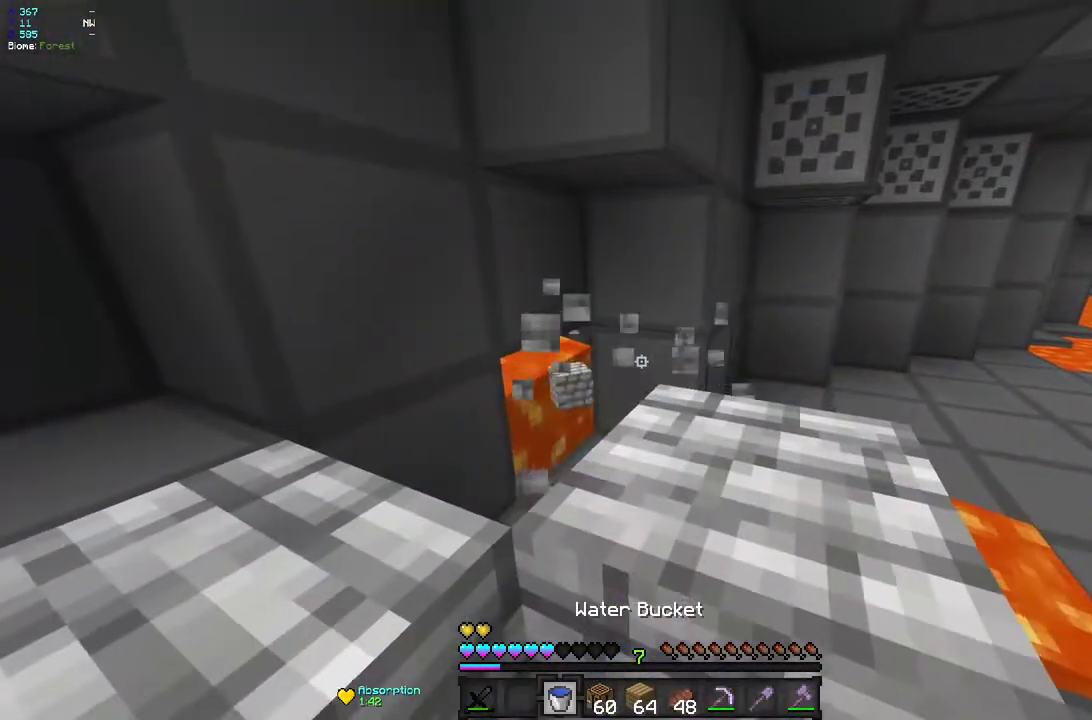
{"keys": ["q", "z"], "mouse": [], "events": [[50, "mouse_right", "down"], [250, "q", "down"], [250, "z", "down"], [300, "mouse_right", "up"]]}
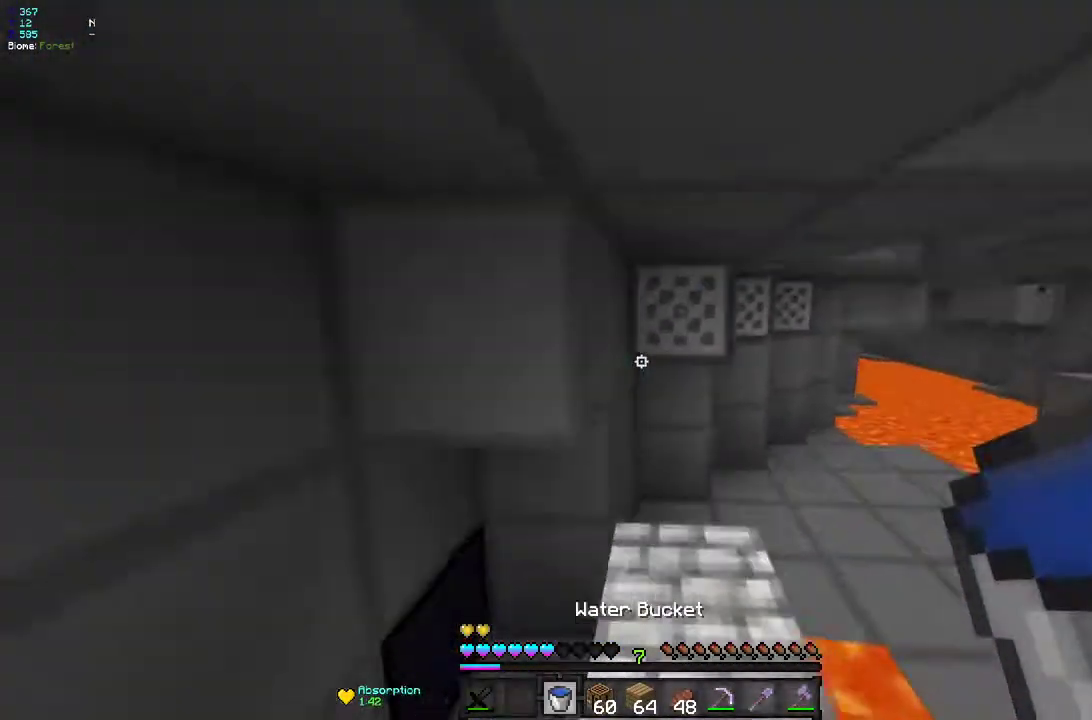
{"keys": ["q", "z"], "mouse": [], "events": [[133, "q", "up"], [367, "q", "down"]]}
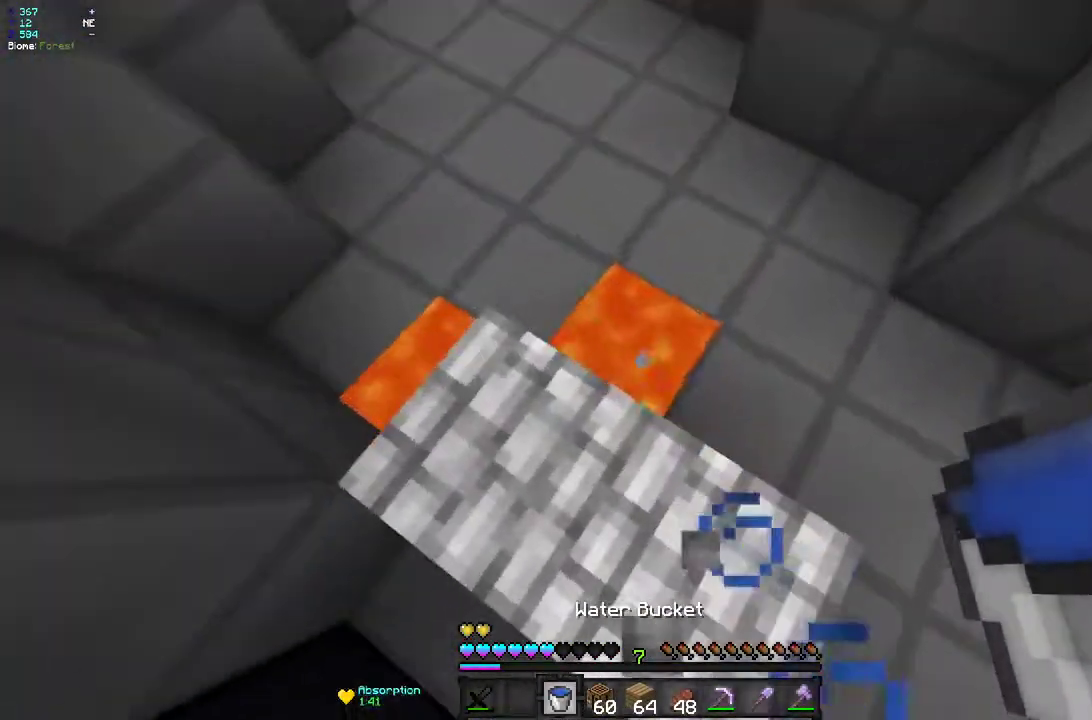
{"keys": ["d", "z"], "mouse": [], "events": [[17, "mouse_right", "down"], [150, "q", "up"], [217, "mouse_right", "up"], [333, "d", "down"]]}
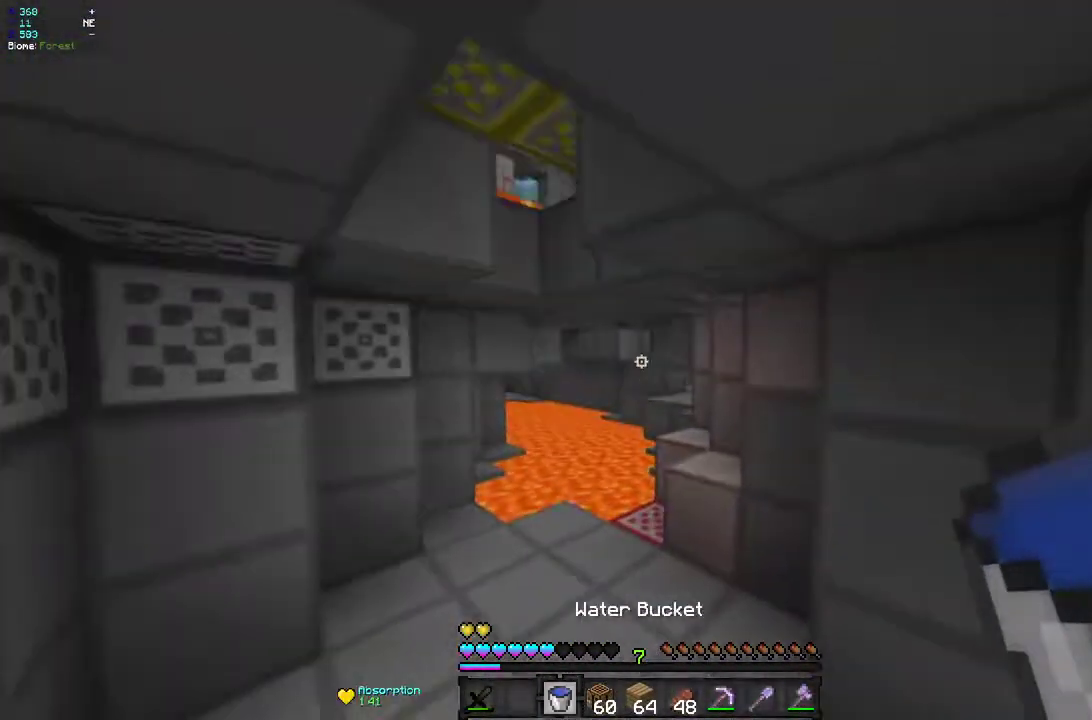
{"keys": ["q", "z"], "mouse": [], "events": [[83, "d", "up"], [283, "q", "down"]]}
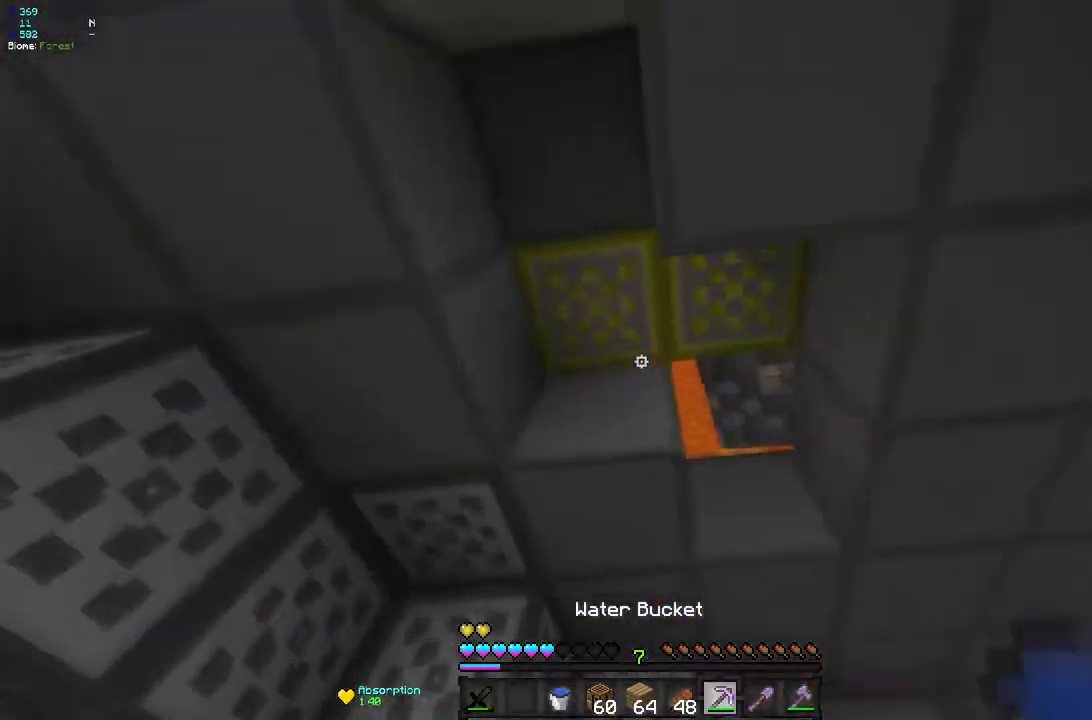
{"keys": [], "mouse": ["left"], "events": [[67, "mouse_left", "down"], [83, "q", "up"], [100, "z", "up"], [300, "d", "down"], [450, "d", "up"]]}
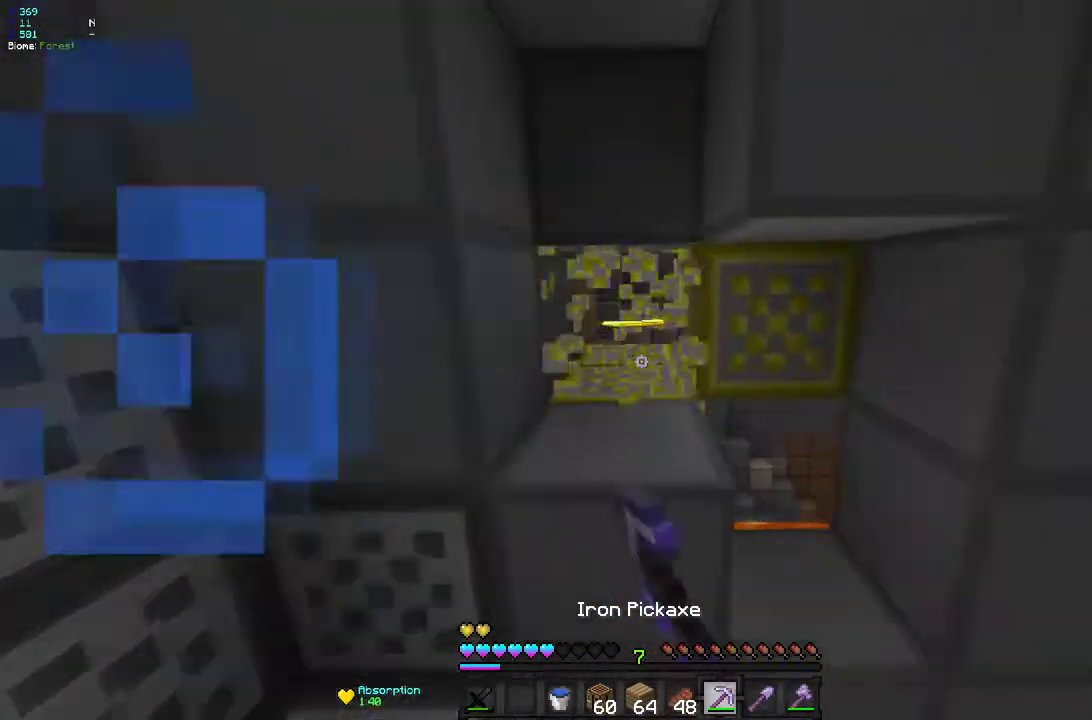
{"keys": ["q"], "mouse": [], "events": [[100, "mouse_left", "up"], [250, "mouse_right", "down"], [367, "mouse_right", "up"], [400, "q", "down"]]}
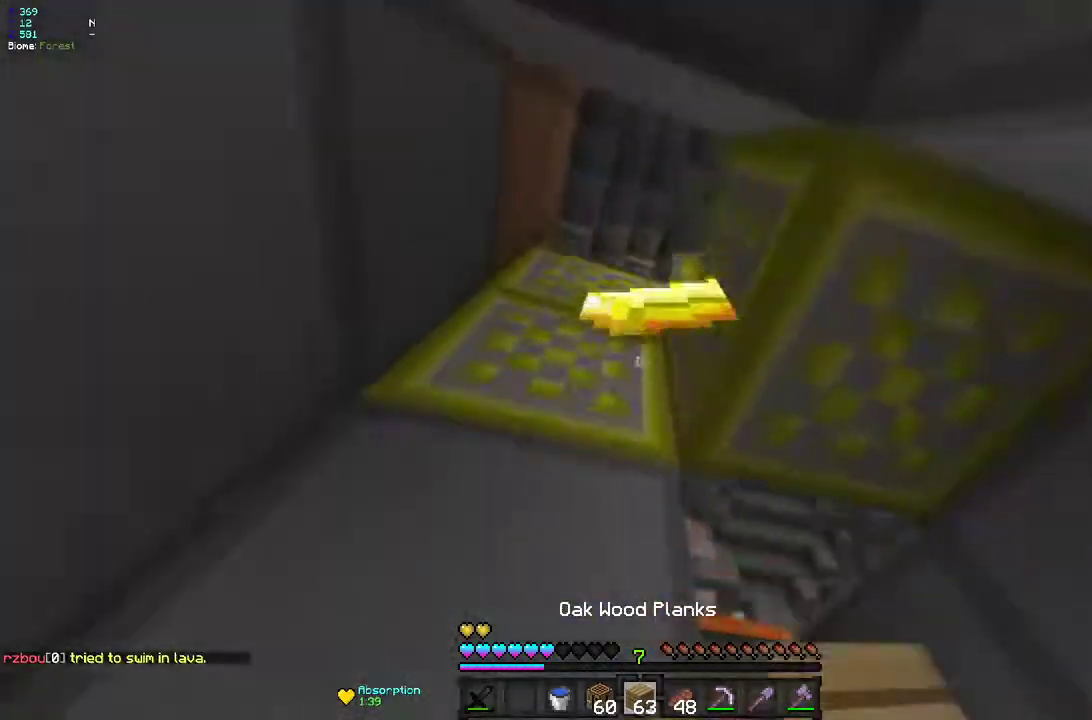
{"keys": [], "mouse": [], "events": [[67, "q", "up"], [183, "mouse_right", "down"], [283, "mouse_right", "up"]]}
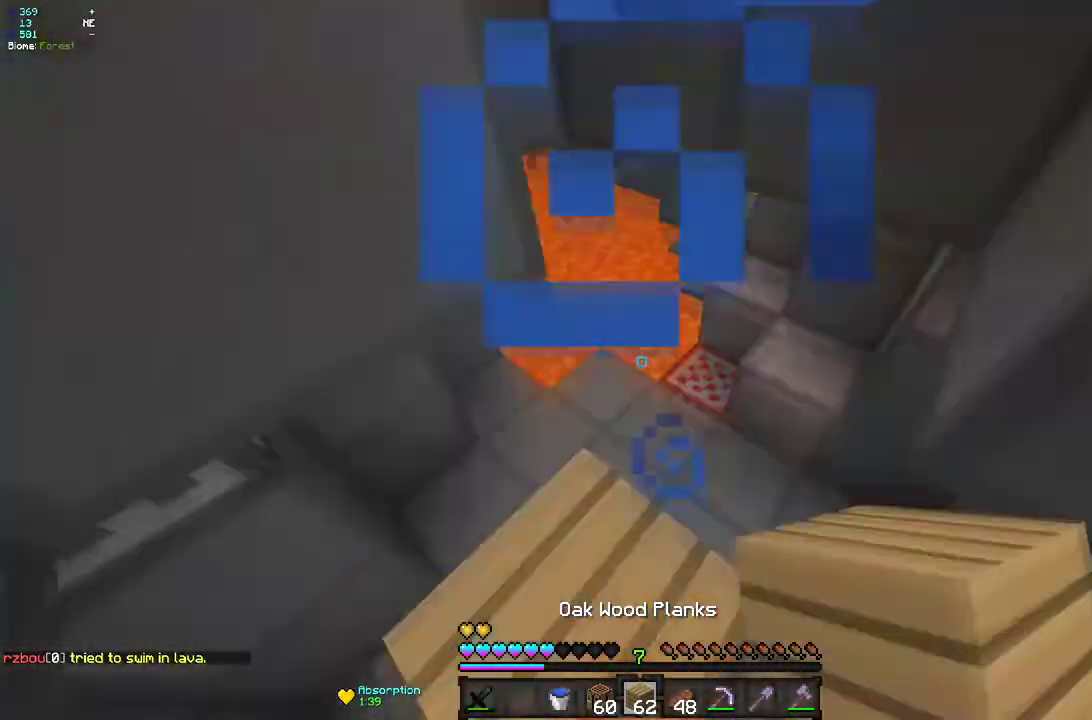
{"keys": ["z"], "mouse": ["left"], "events": [[33, "z", "down"], [83, "mouse_right", "down"], [150, "mouse_right", "up"], [267, "z", "up"], [317, "mouse_left", "down"], [383, "z", "down"]]}
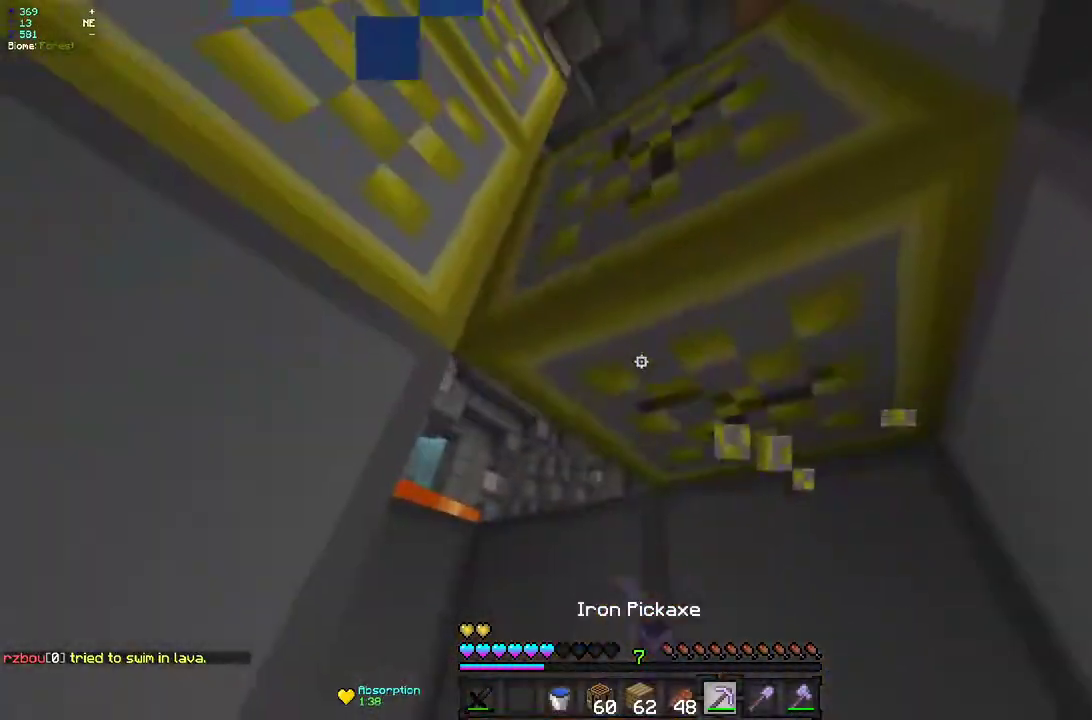
{"keys": [], "mouse": ["right"], "events": [[17, "z", "up"], [83, "q", "down"], [100, "z", "down"], [150, "q", "up"], [167, "z", "up"], [333, "mouse_left", "up"], [433, "mouse_right", "down"]]}
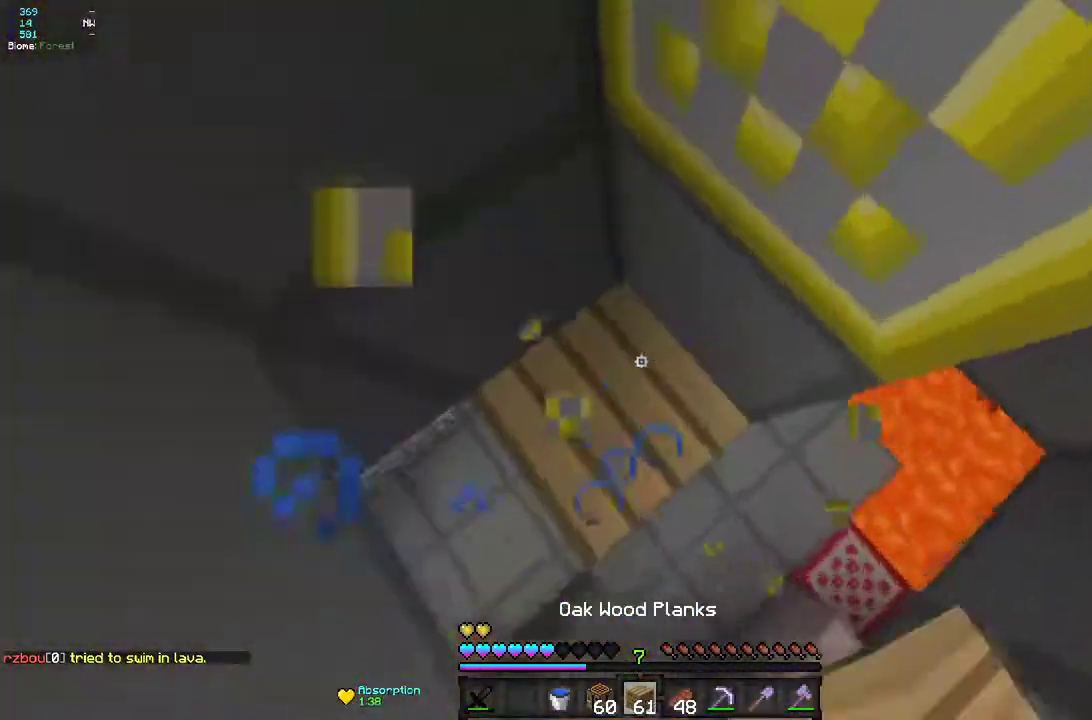
{"keys": ["d", "z"], "mouse": ["left"], "events": [[17, "mouse_right", "up"], [117, "mouse_left", "down"], [433, "d", "down"], [467, "z", "down"]]}
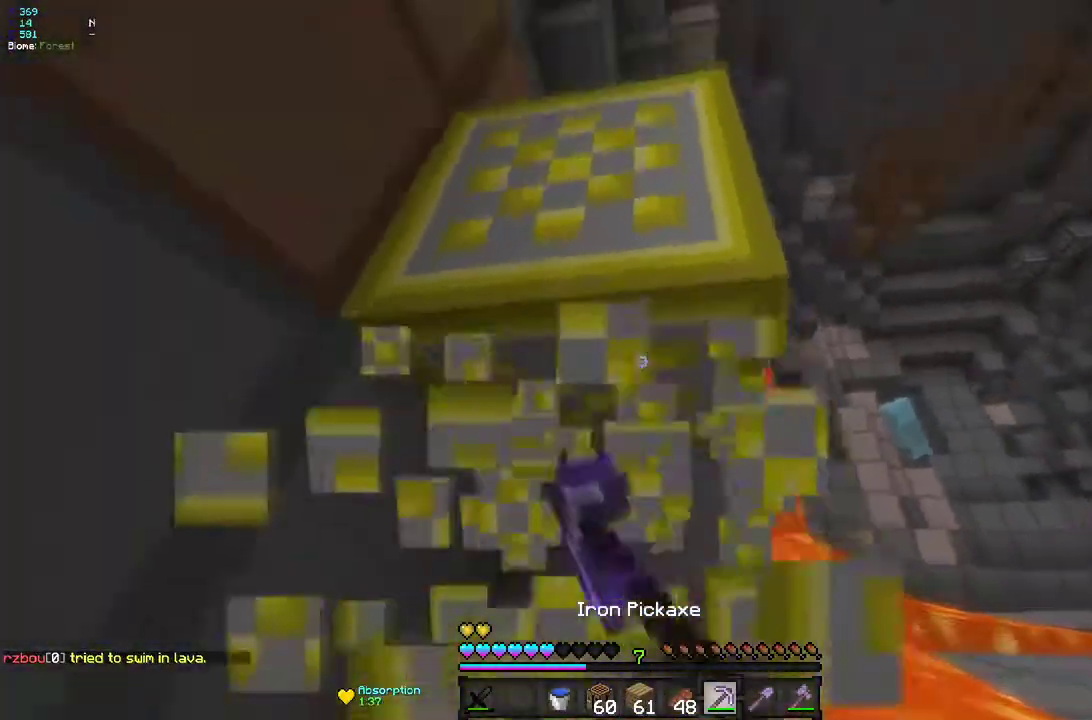
{"keys": ["z"], "mouse": ["left"], "events": [[50, "d", "up"], [250, "z", "up"], [350, "z", "down"]]}
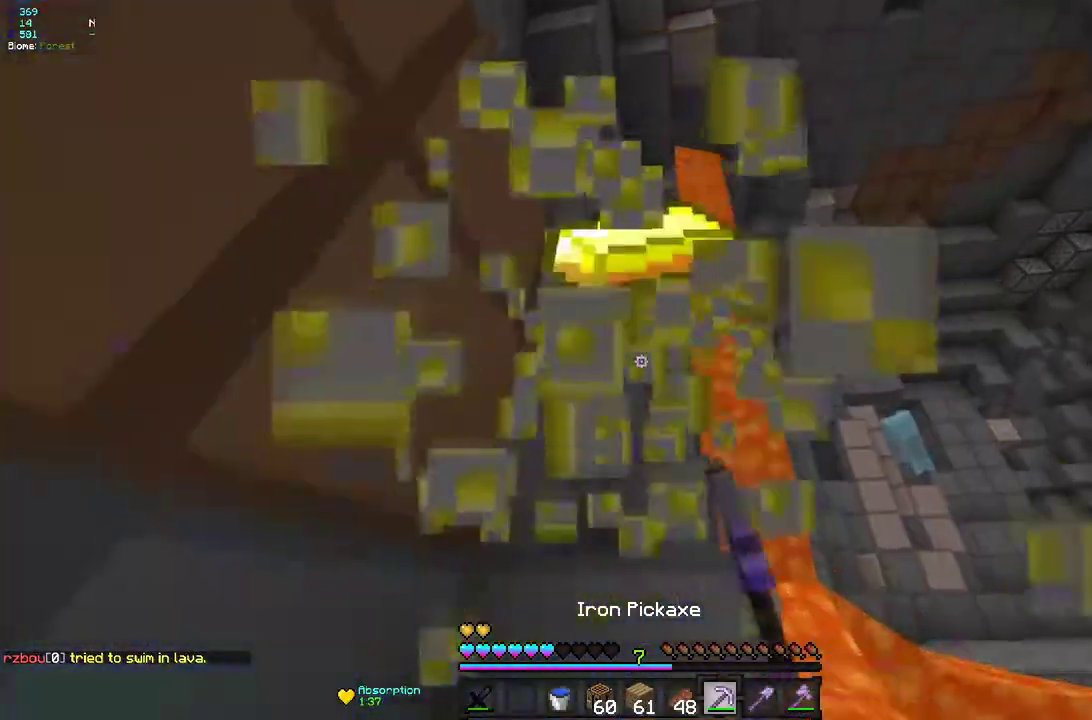
{"keys": [], "mouse": ["right"], "events": [[67, "q", "down"], [83, "mouse_left", "up"], [283, "q", "up"], [350, "z", "up"], [417, "mouse_right", "down"]]}
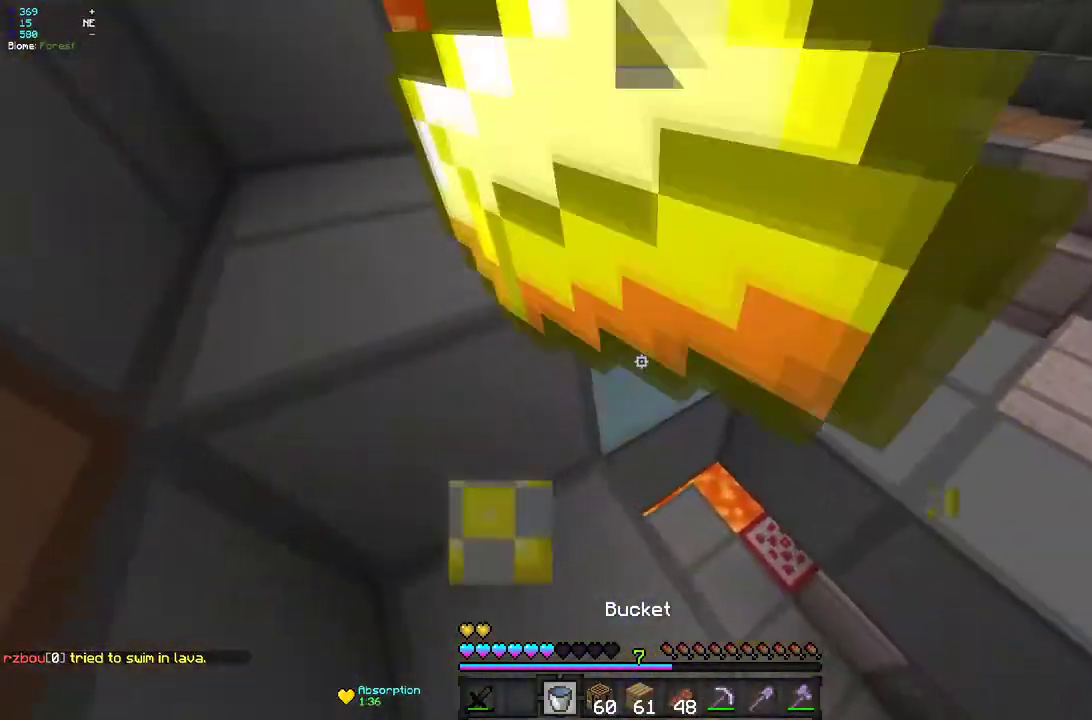
{"keys": ["q", "z"], "mouse": [], "events": [[33, "mouse_right", "up"], [83, "mouse_right", "down"], [133, "z", "down"], [167, "mouse_right", "up"], [317, "q", "down"]]}
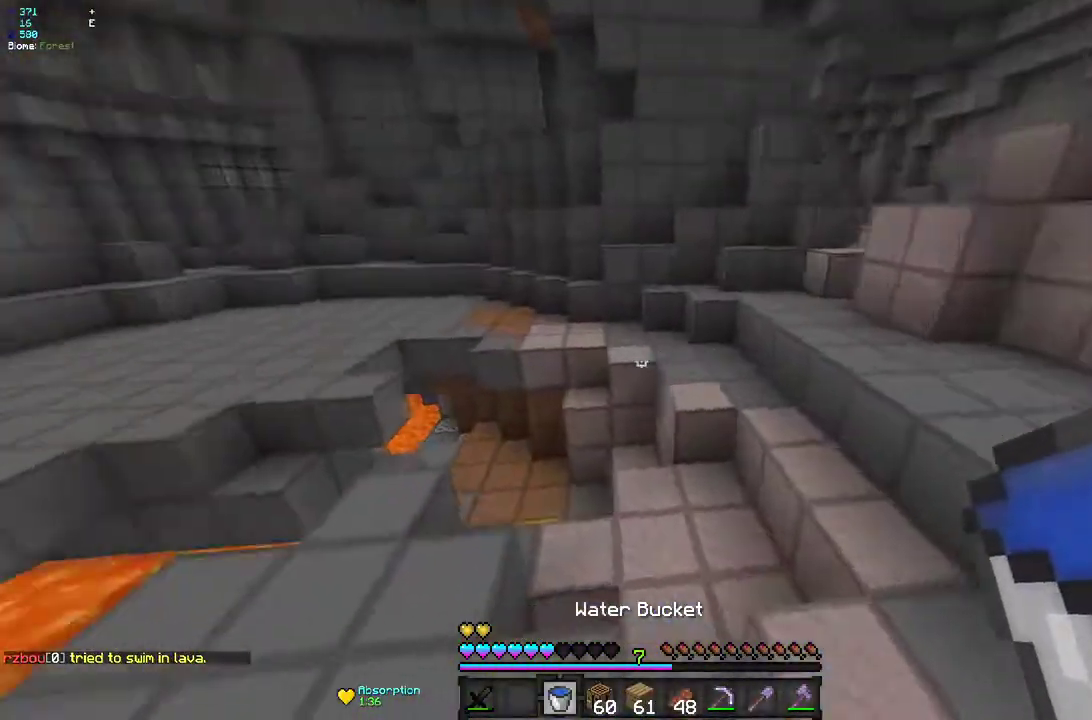
{"keys": ["d", "z"], "mouse": [], "events": [[450, "q", "up"], [500, "d", "down"]]}
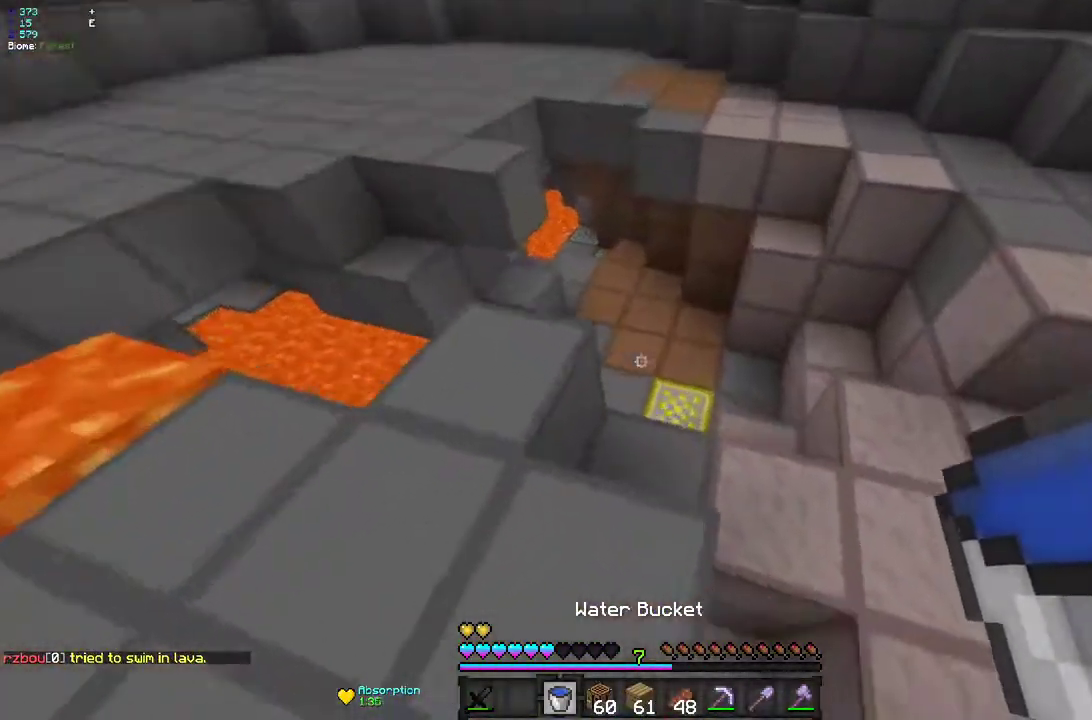
{"keys": ["z"], "mouse": ["left"], "events": [[333, "d", "up"], [417, "mouse_left", "down"]]}
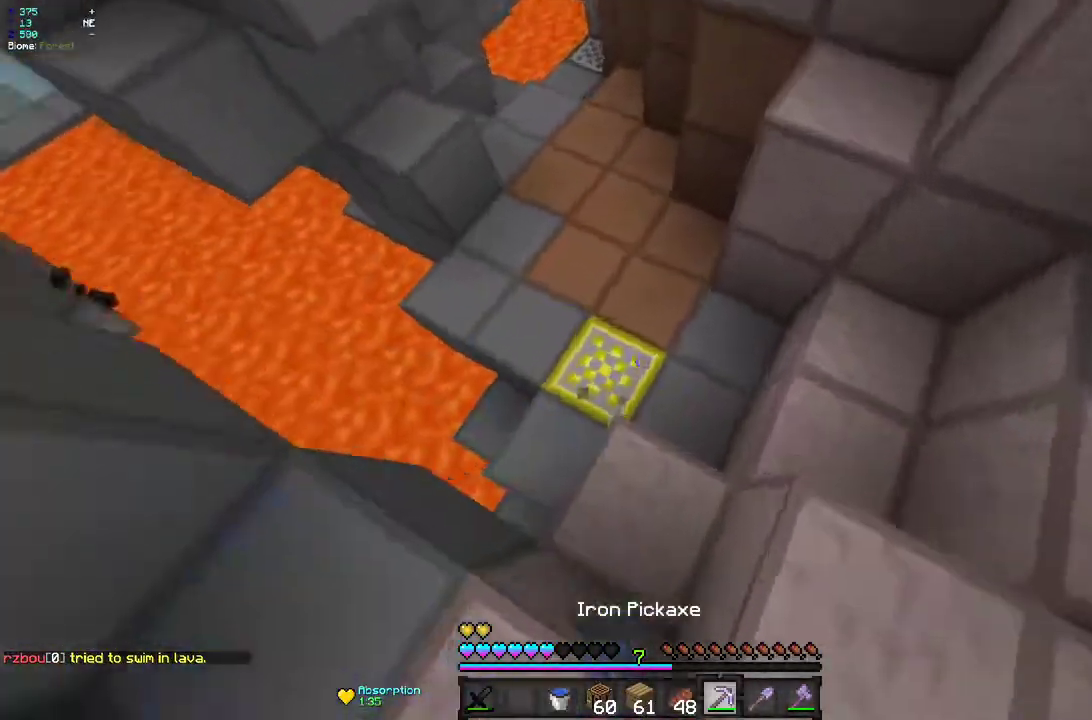
{"keys": ["q", "z"], "mouse": ["left"], "events": [[83, "d", "down"], [450, "d", "up"], [467, "q", "down"]]}
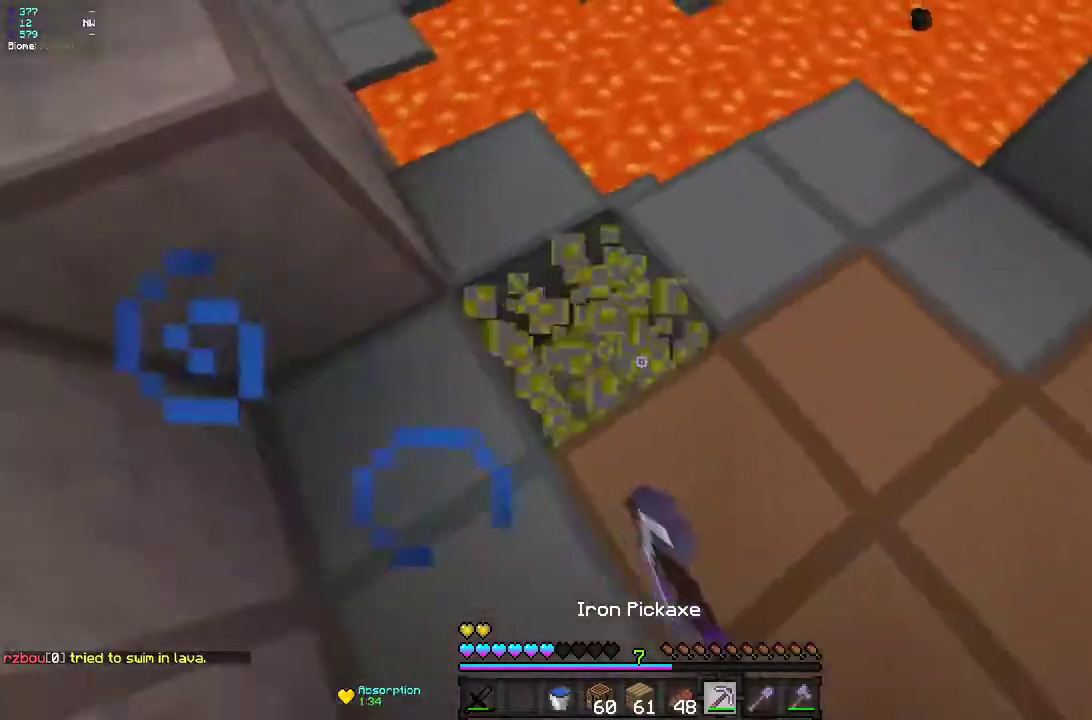
{"keys": ["d", "z"], "mouse": ["left"], "events": [[233, "q", "up"], [500, "d", "down"]]}
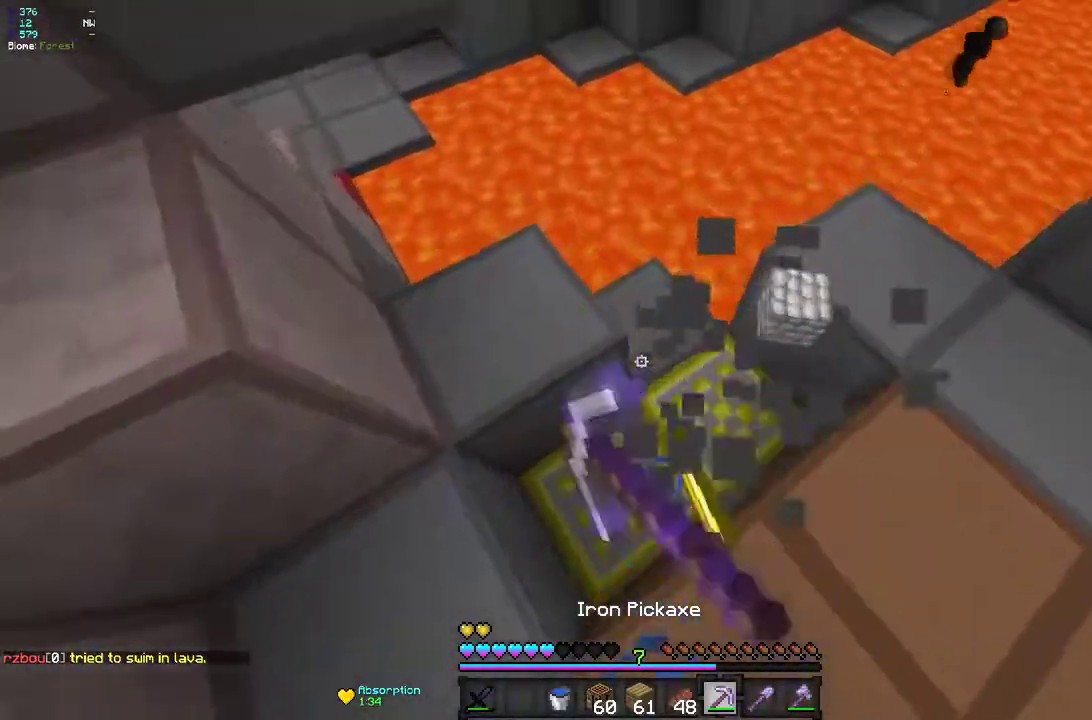
{"keys": ["d"], "mouse": ["left"], "events": [[83, "z", "up"], [100, "mouse_left", "up"], [267, "mouse_left", "down"], [283, "d", "up"], [283, "q", "down"], [417, "q", "up"], [467, "d", "down"]]}
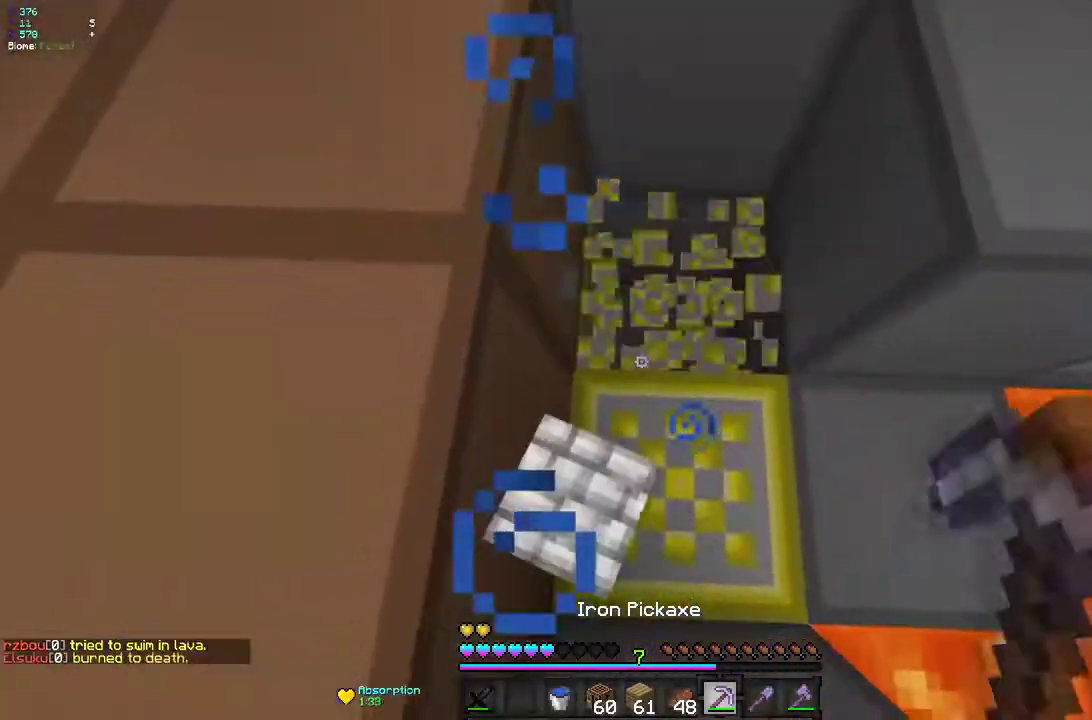
{"keys": ["q"], "mouse": ["left"], "events": [[67, "z", "down"], [100, "d", "up"], [150, "q", "down"], [183, "mouse_left", "up"], [350, "z", "up"], [367, "q", "up"], [383, "mouse_left", "down"], [417, "q", "down"]]}
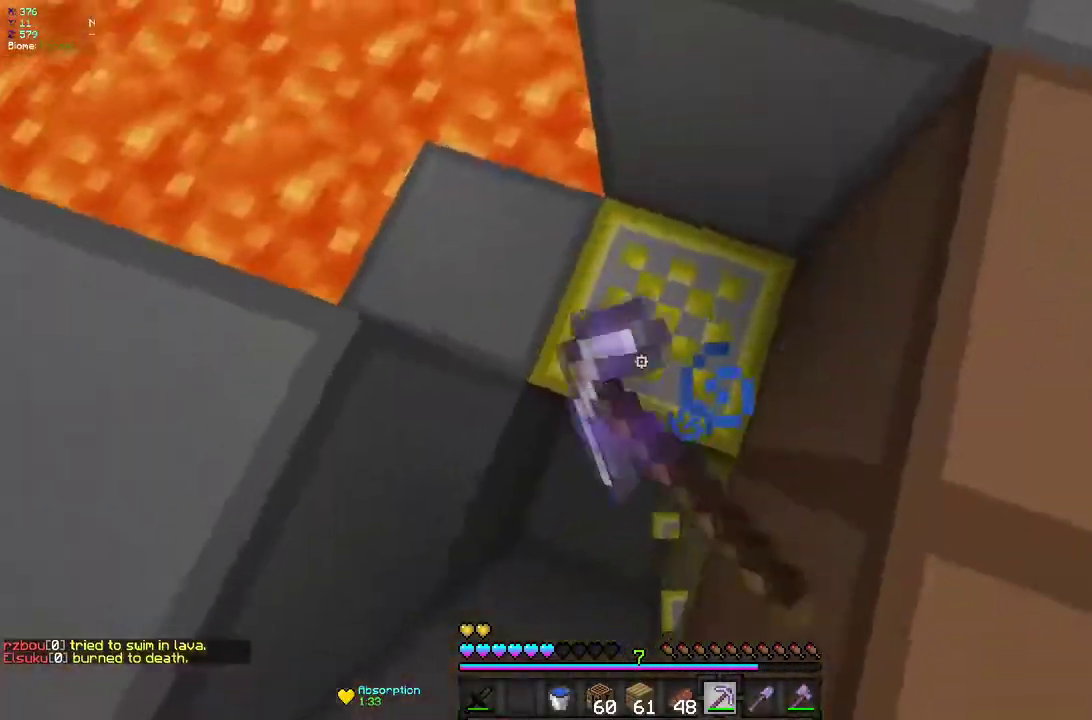
{"keys": [], "mouse": ["left", "right"], "events": [[17, "q", "up"], [267, "mouse_right", "down"]]}
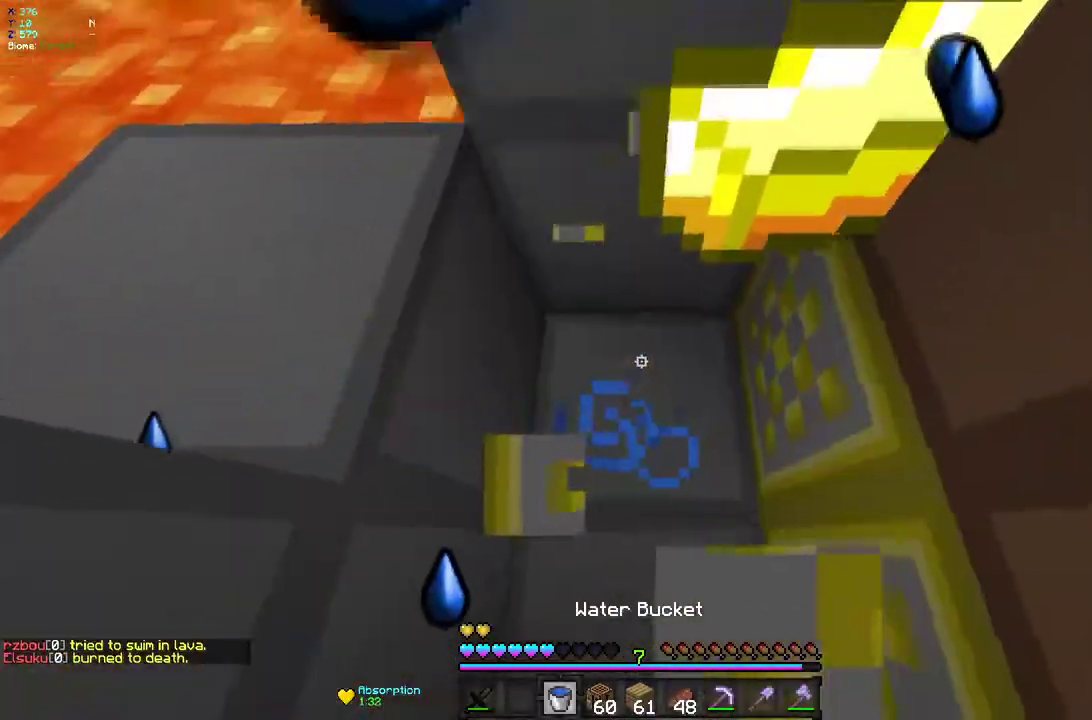
{"keys": [], "mouse": ["left"], "events": [[17, "mouse_right", "up"], [50, "q", "down"], [183, "q", "up"]]}
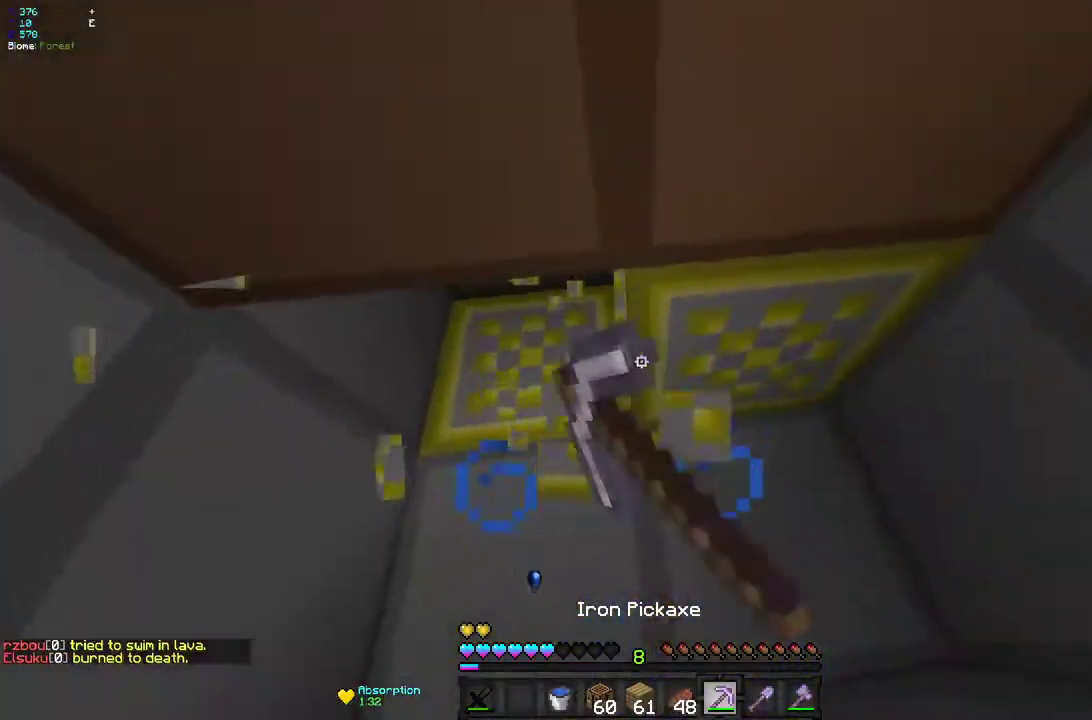
{"keys": ["z"], "mouse": ["left"], "events": [[217, "z", "down"], [300, "d", "down"], [483, "d", "up"]]}
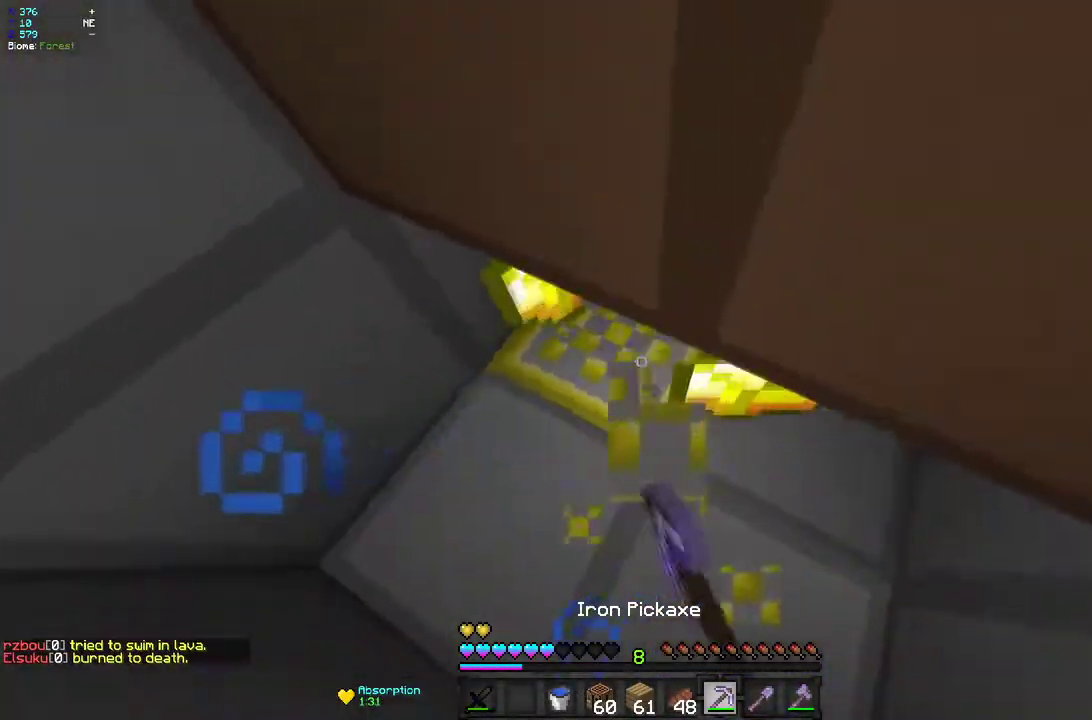
{"keys": ["z"], "mouse": ["left"], "events": [[67, "z", "up"], [383, "mouse_right", "down"], [467, "mouse_right", "up"], [500, "z", "down"]]}
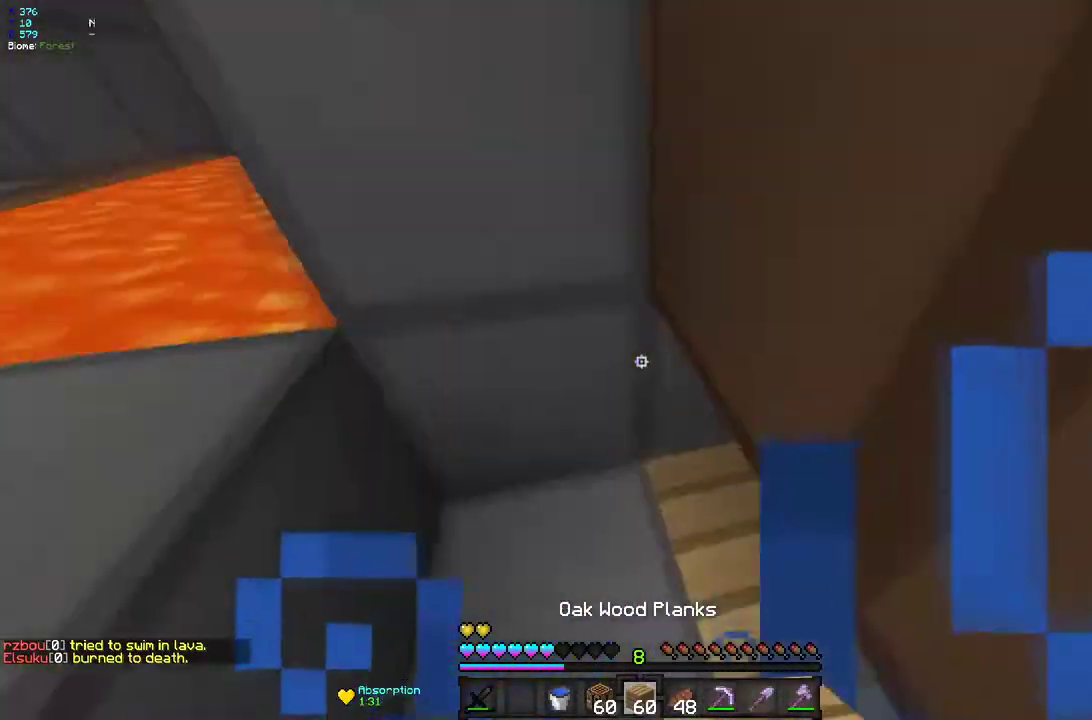
{"keys": ["q", "z"], "mouse": []}
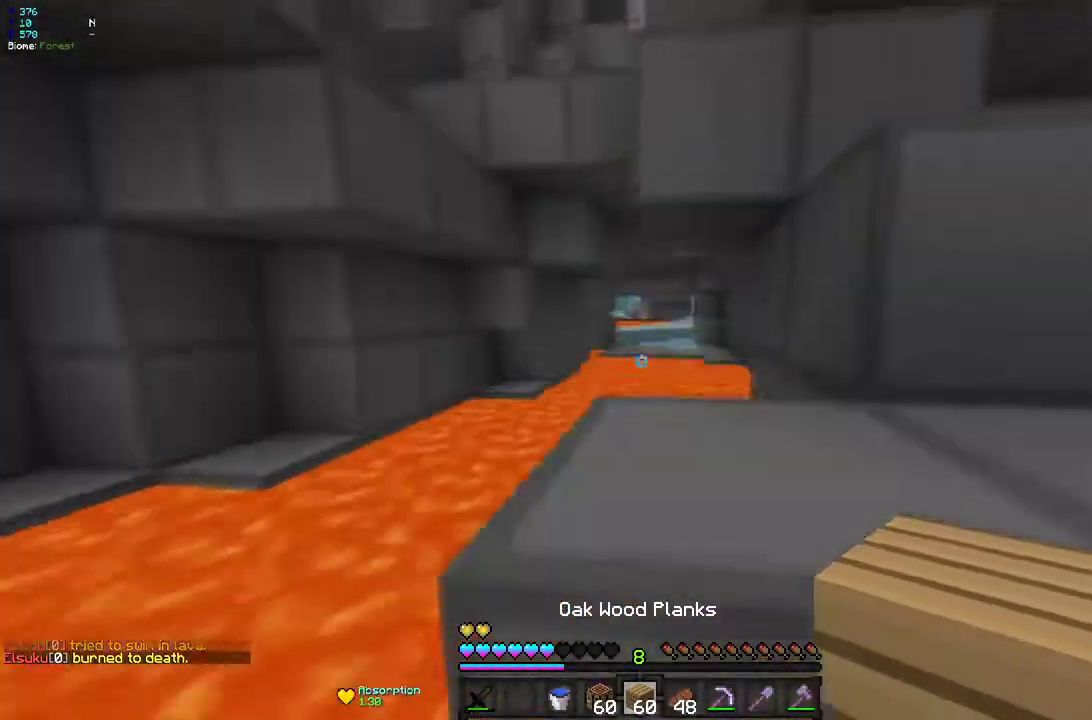
{"keys": ["q", "z"], "mouse": [], "events": [[67, "z", "up"], [183, "q", "up"], [267, "d", "down"], [267, "z", "down"], [383, "d", "up"], [450, "q", "down"]]}
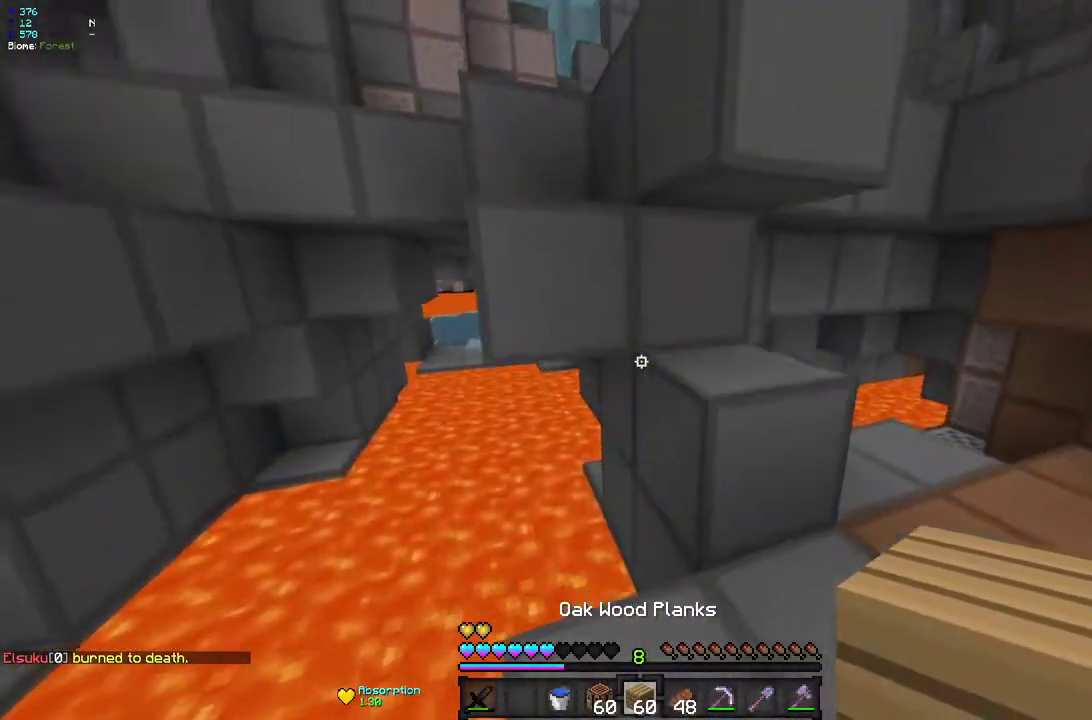
{"keys": [], "mouse": [], "events": [[217, "mouse_right", "down"], [233, "q", "up"], [233, "z", "up"], [333, "mouse_right", "up"]]}